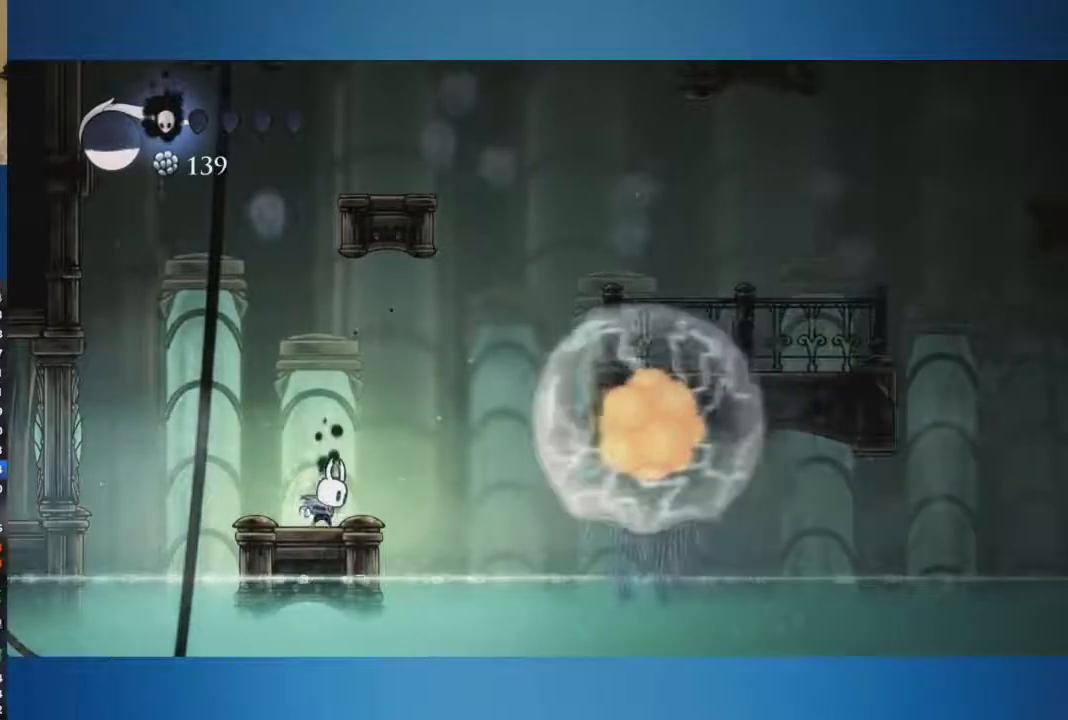
Gameplay with a controller (Xbox layout); each line is a JSON object with the inputs held at the frame after it (dt_ms = milliseconds from this image to that frame). "button_events" lists button changes between this image and that frame as [ms after this image, input, new state], when the widget could be followed in between (sticks are given only as held states). Not read: L1 L2 L3 R1 R2 R3.
{"dt_ms": 501, "buttons": ["Y"], "left_stick": "center", "right_stick": "center", "button_events": []}
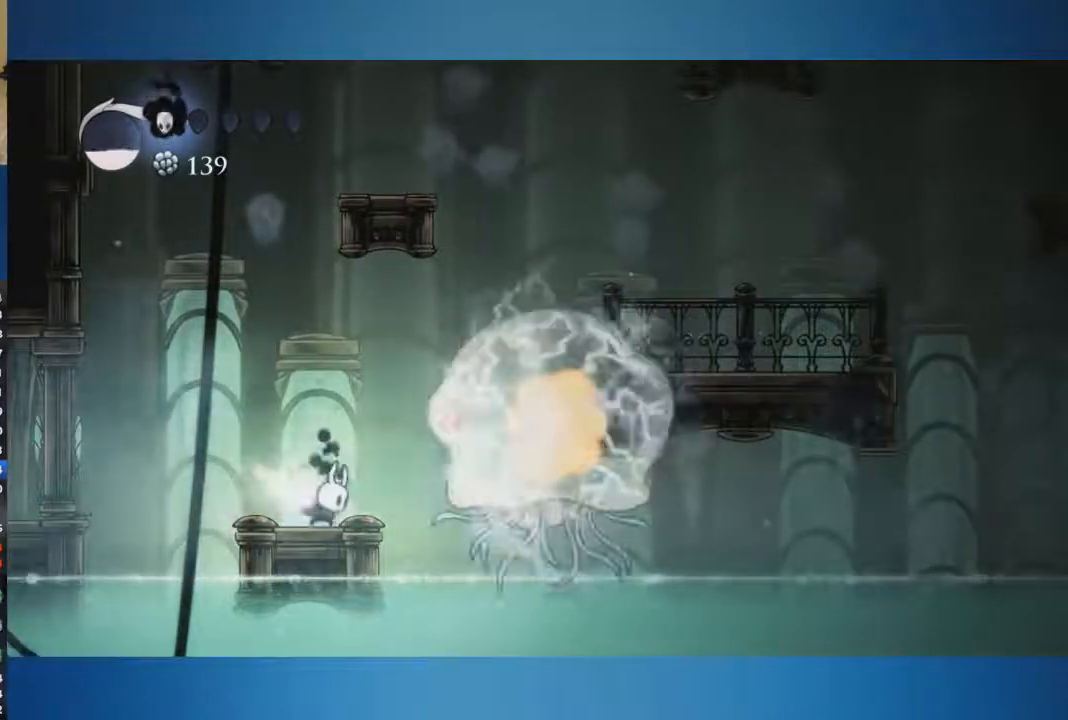
{"dt_ms": 500, "buttons": ["Y"], "left_stick": "center", "right_stick": "center", "button_events": []}
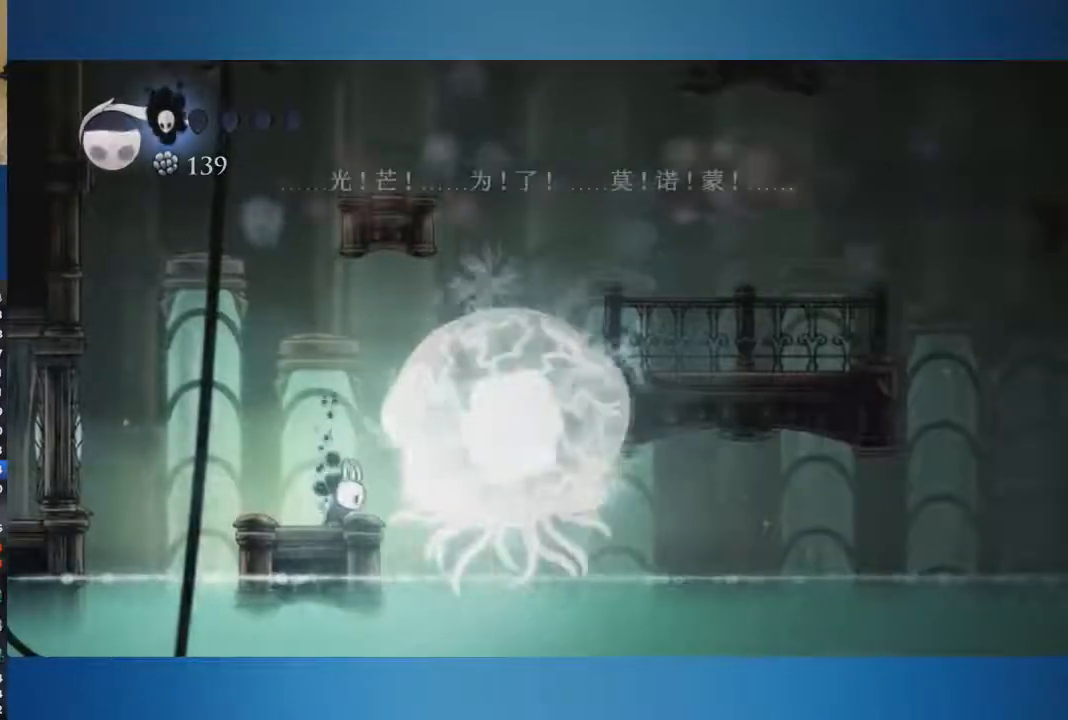
{"dt_ms": 484, "buttons": [], "left_stick": "center", "right_stick": "center", "button_events": [[117, "Y", "up"]]}
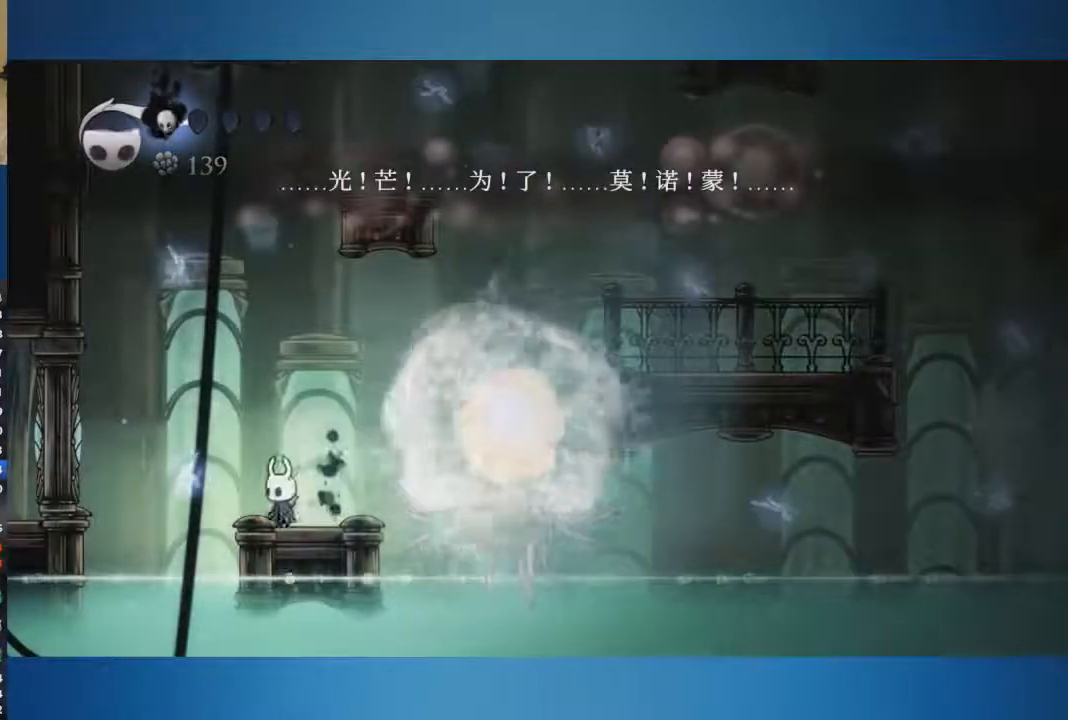
{"dt_ms": 500, "buttons": ["Y"], "left_stick": "center", "right_stick": "center", "button_events": [[384, "Y", "down"]]}
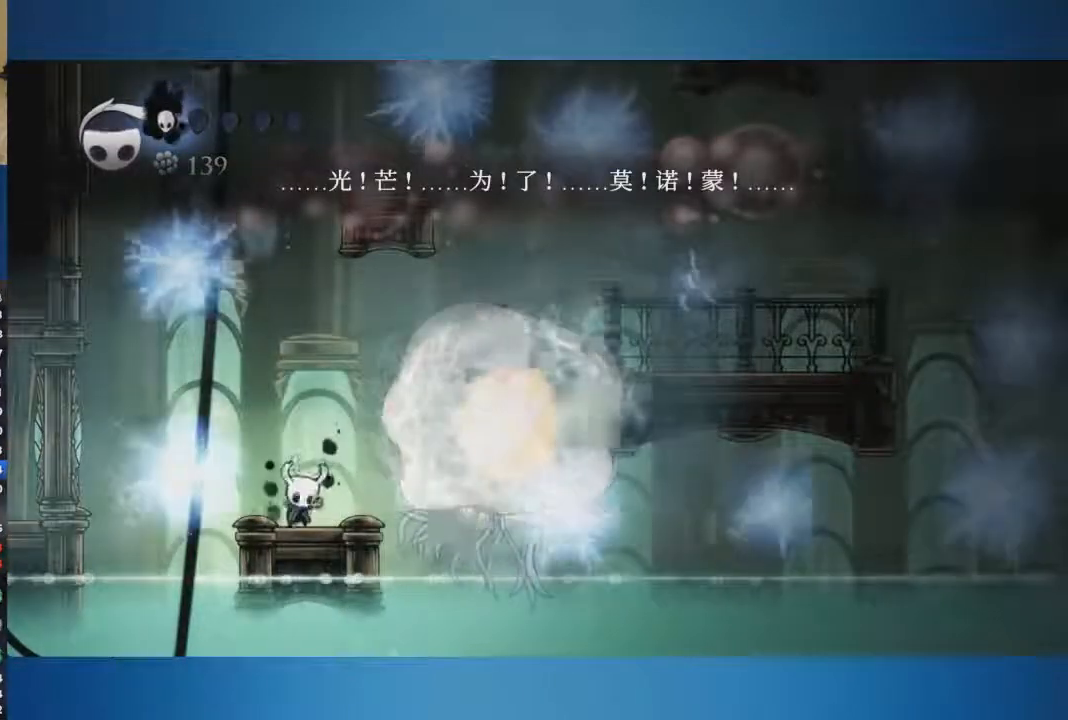
{"dt_ms": 501, "buttons": ["Y"], "left_stick": "center", "right_stick": "center", "button_events": []}
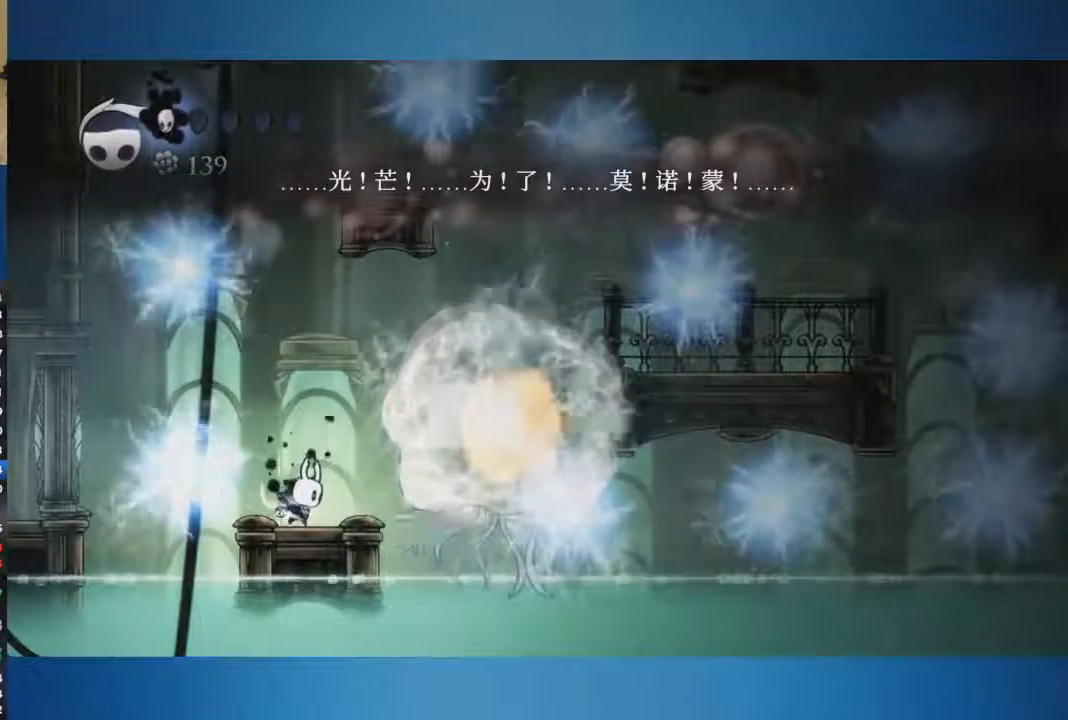
{"dt_ms": 501, "buttons": [], "left_stick": "center", "right_stick": "center", "button_events": [[234, "Y", "up"]]}
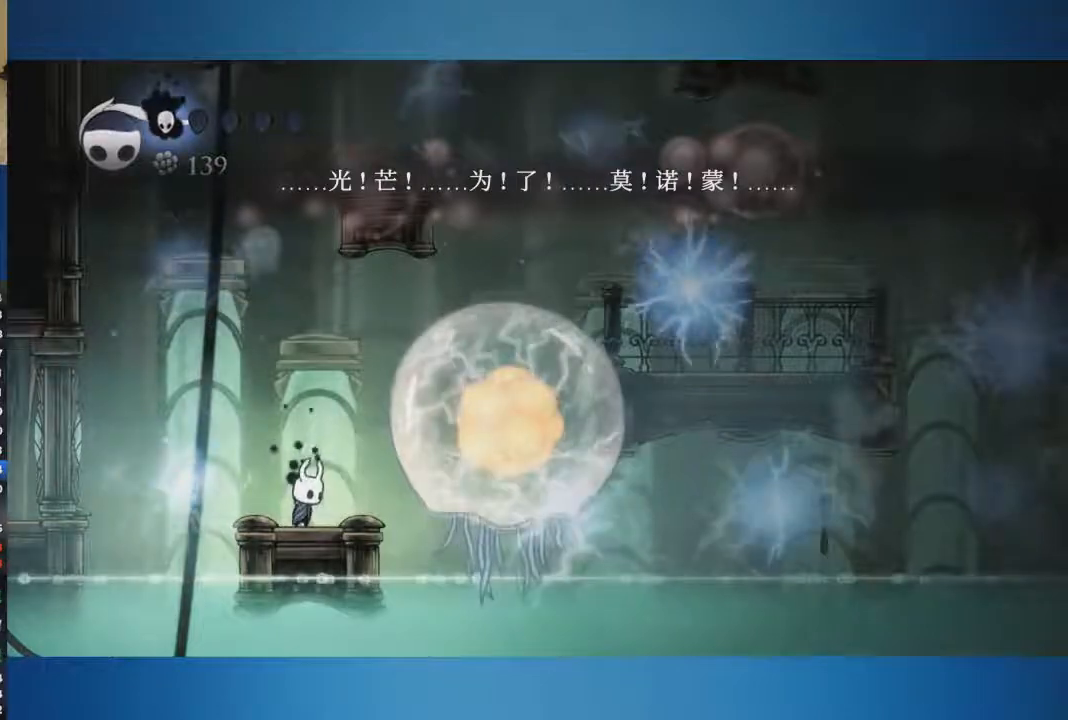
{"dt_ms": 1000, "buttons": [], "left_stick": "left", "right_stick": "center", "button_events": [[283, "A", "down"], [684, "A", "up"], [850, "A", "down"], [984, "A", "up"]]}
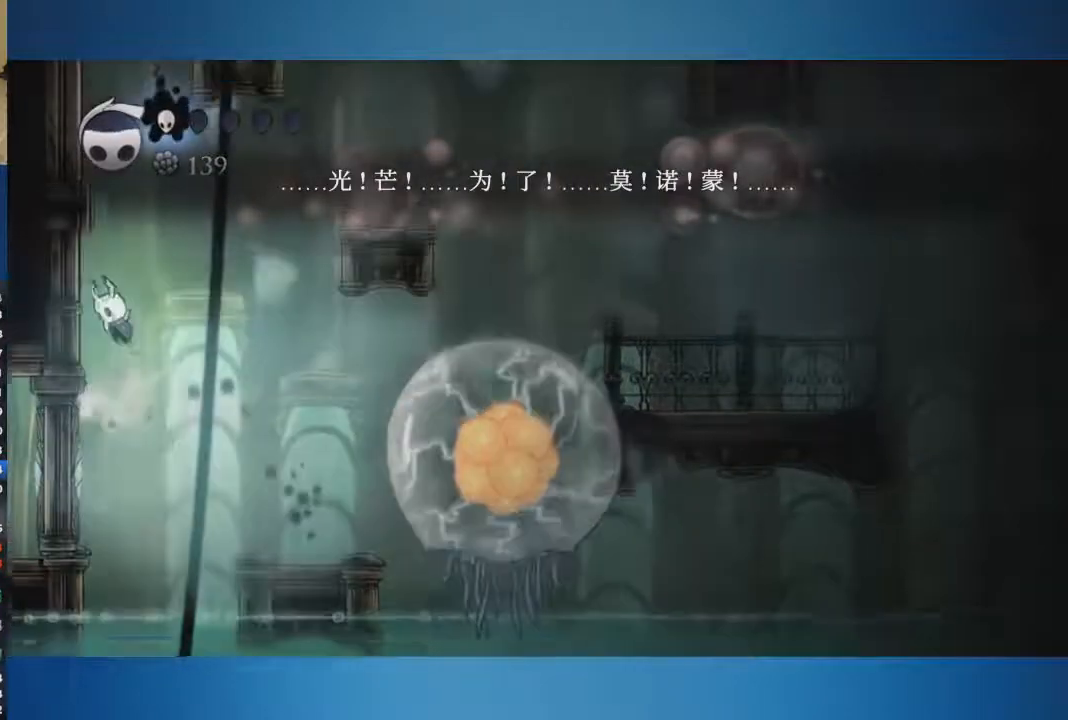
{"dt_ms": 501, "buttons": ["A"], "left_stick": "left", "right_stick": "center", "button_events": [[151, "A", "down"]]}
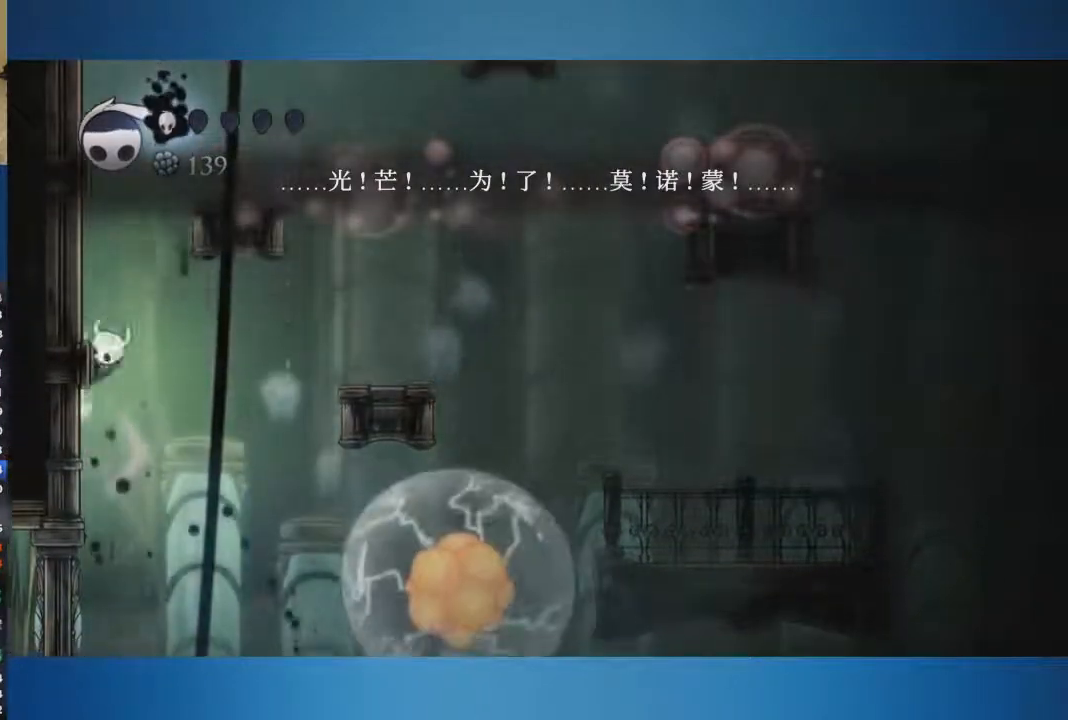
{"dt_ms": 501, "buttons": [], "left_stick": "right", "right_stick": "center", "button_events": [[267, "A", "up"], [334, "A", "down"], [501, "A", "up"]]}
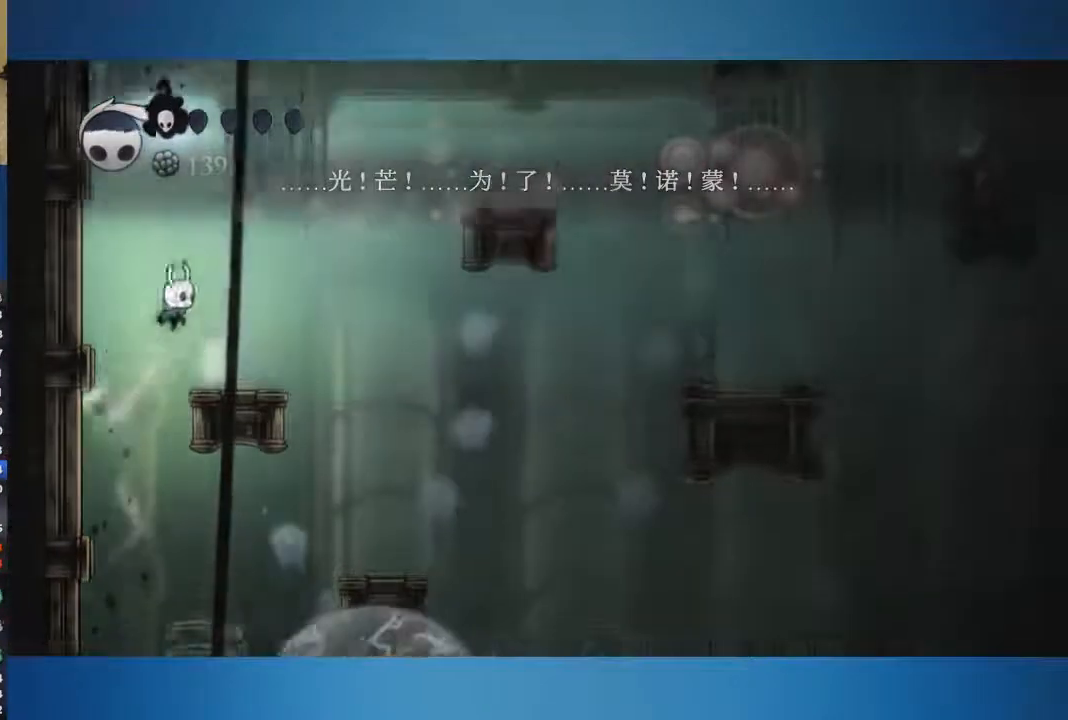
{"dt_ms": 500, "buttons": [], "left_stick": "right", "right_stick": "center", "button_events": []}
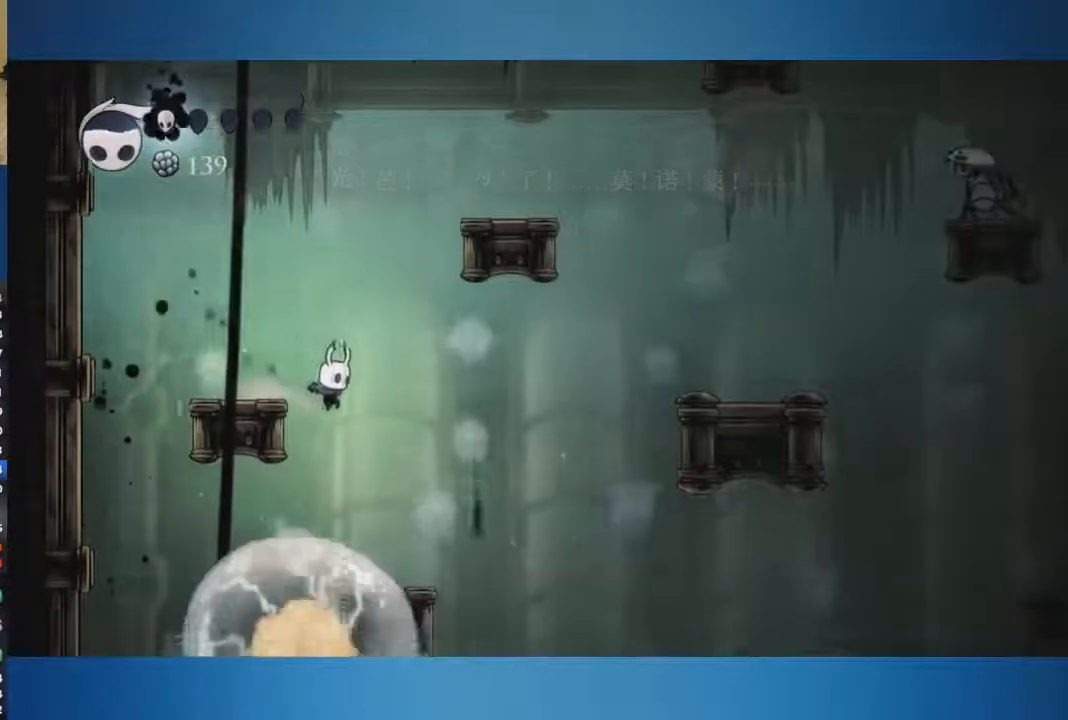
{"dt_ms": 500, "buttons": [], "left_stick": "right", "right_stick": "center", "button_events": []}
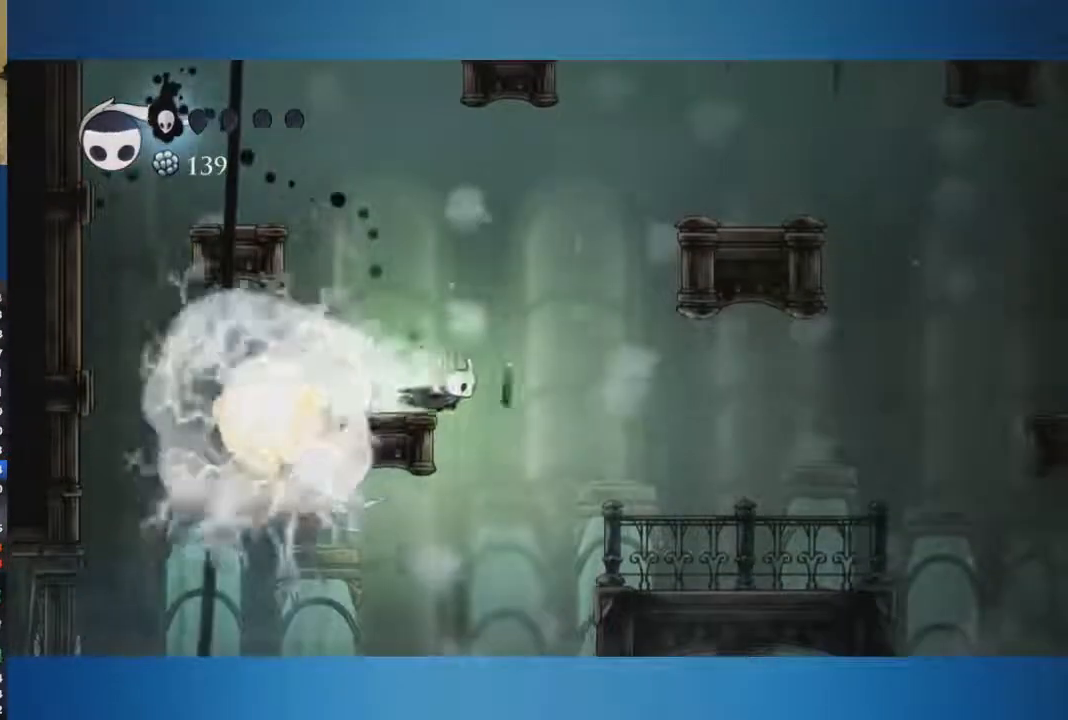
{"dt_ms": 501, "buttons": [], "left_stick": "right", "right_stick": "center", "button_events": []}
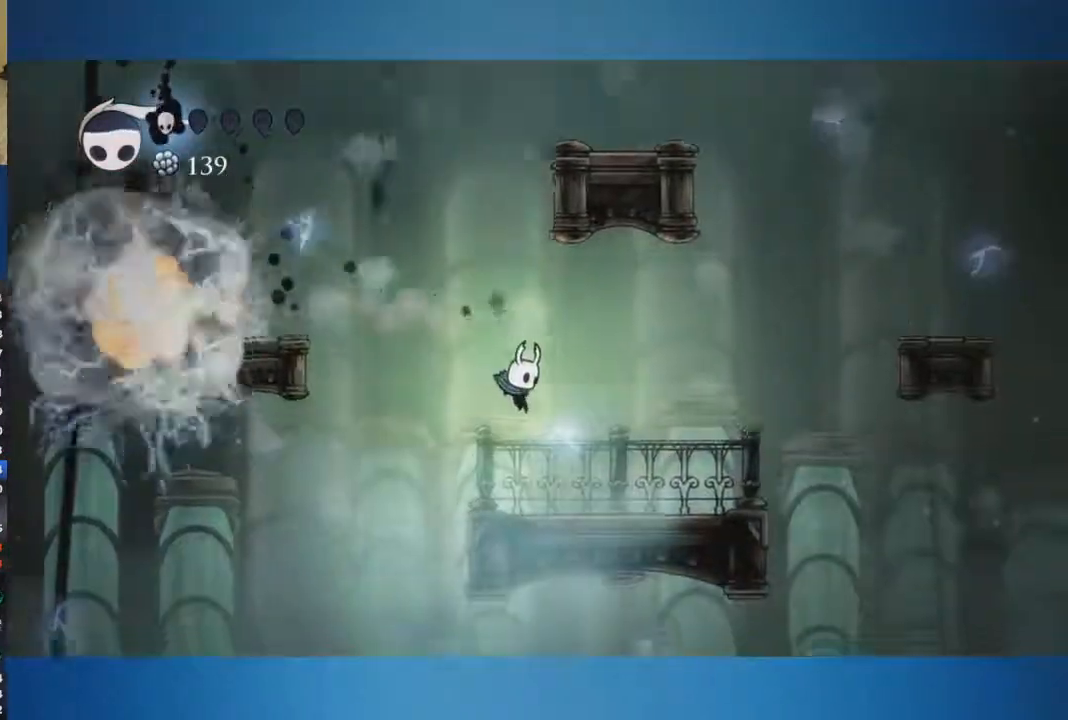
{"dt_ms": 501, "buttons": [], "left_stick": "right", "right_stick": "center", "button_events": []}
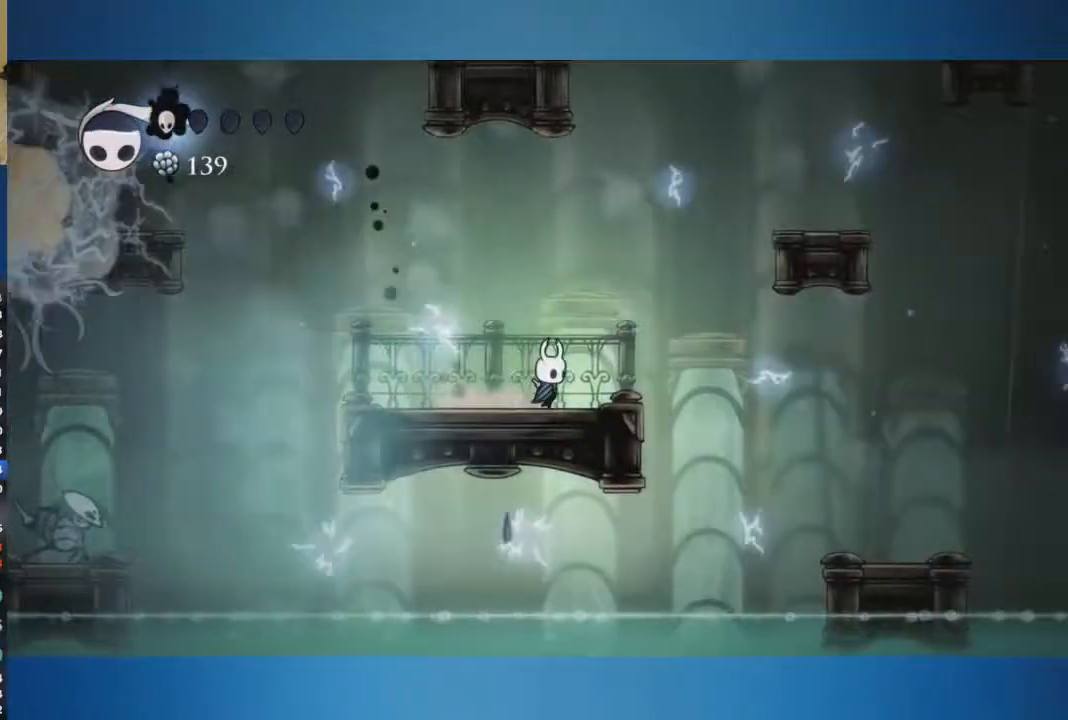
{"dt_ms": 500, "buttons": [], "left_stick": "center", "right_stick": "center", "button_events": []}
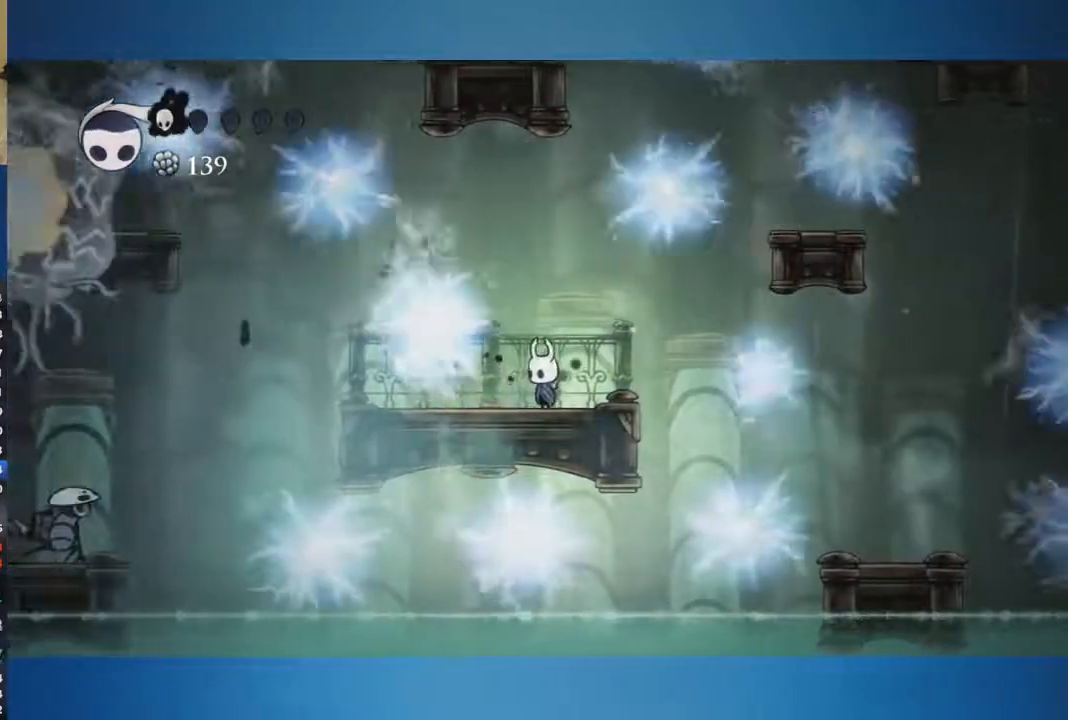
{"dt_ms": 501, "buttons": [], "left_stick": "center", "right_stick": "center", "button_events": []}
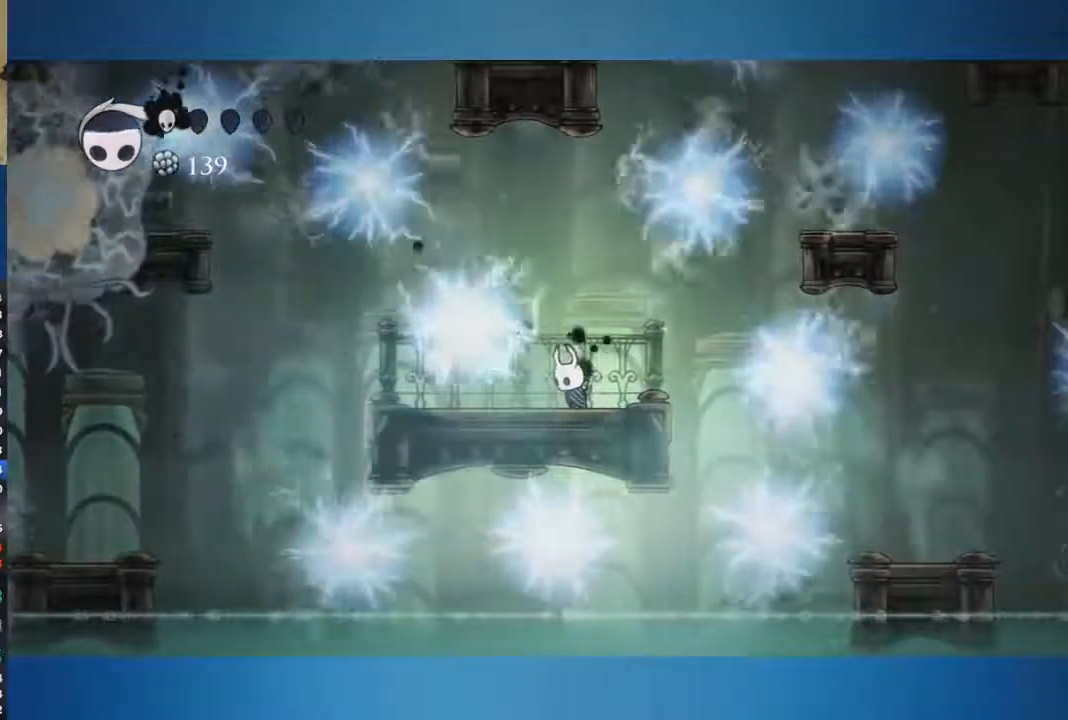
{"dt_ms": 500, "buttons": [], "left_stick": "center", "right_stick": "center", "button_events": []}
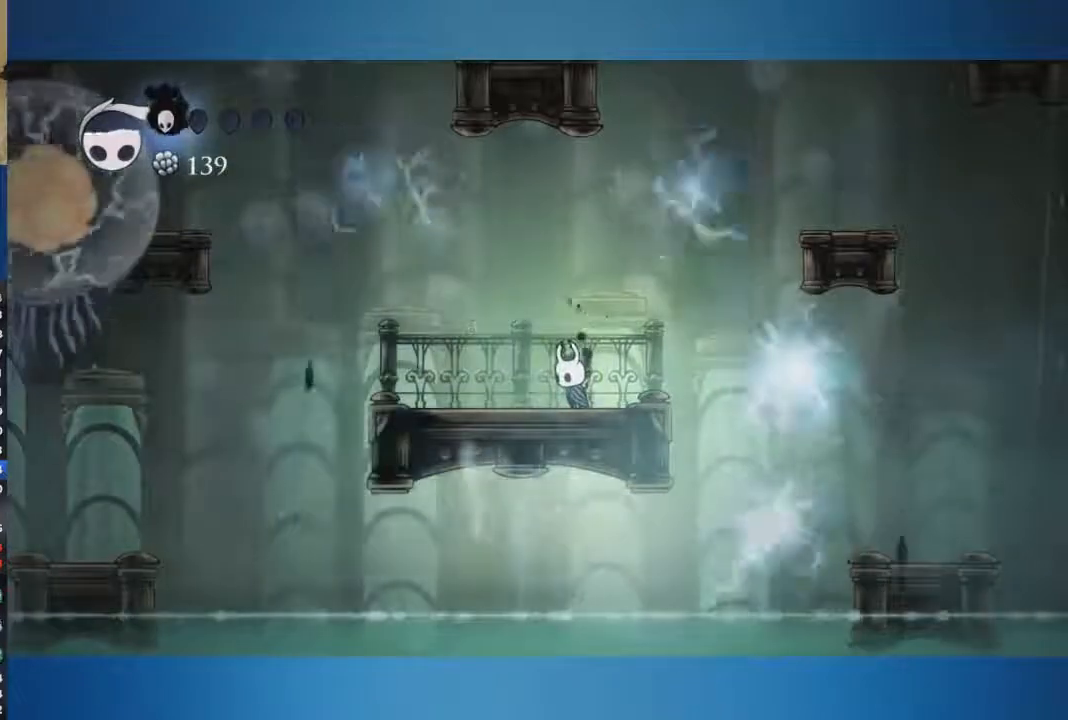
{"dt_ms": 501, "buttons": [], "left_stick": "center", "right_stick": "center", "button_events": []}